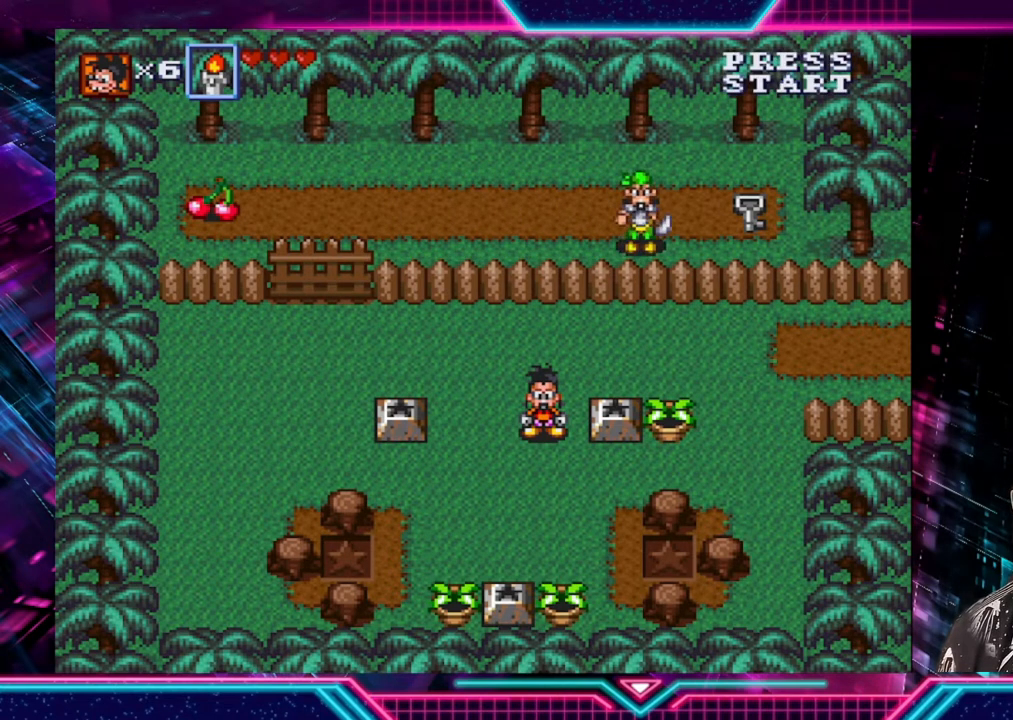
Gameplay with a controller (Xbox layout); each line is a JSON object with the inputs held at the frame after it. "events" lists button and stick changes between this image and that frame as [ms after this image, input, new state], when the widget could be followed in between. Not read: L3 R3.
{"buttons": [], "left_stick": "center", "right_stick": "center", "events": []}
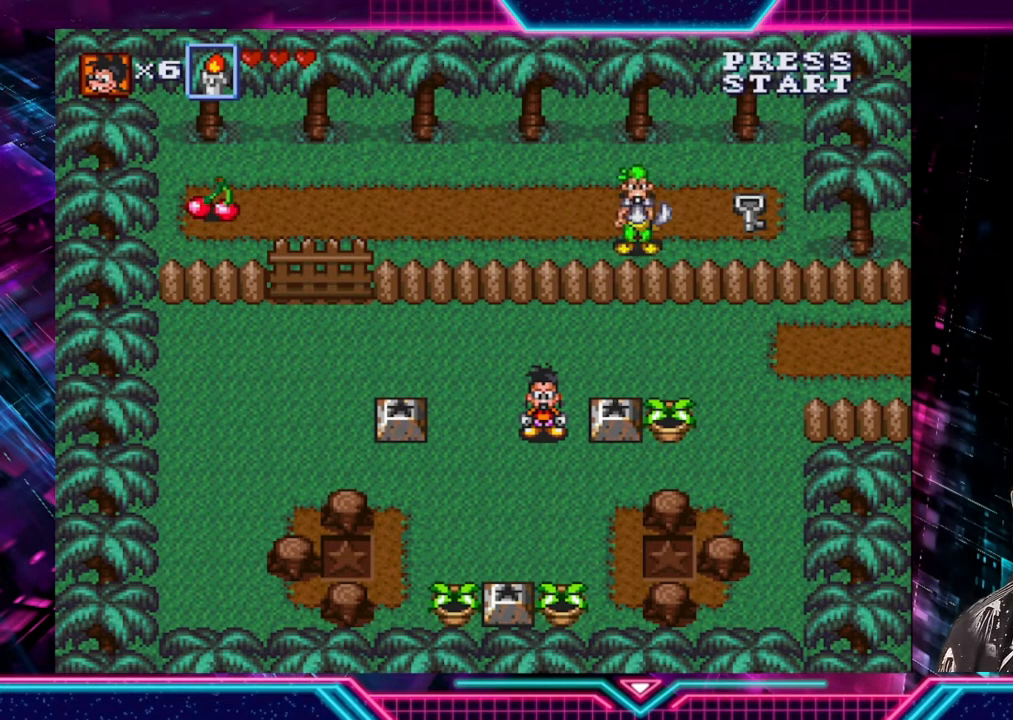
{"buttons": [], "left_stick": "down-left", "right_stick": "center", "events": [[80, "left_stick", "down"], [200, "left_stick", "down-left"]]}
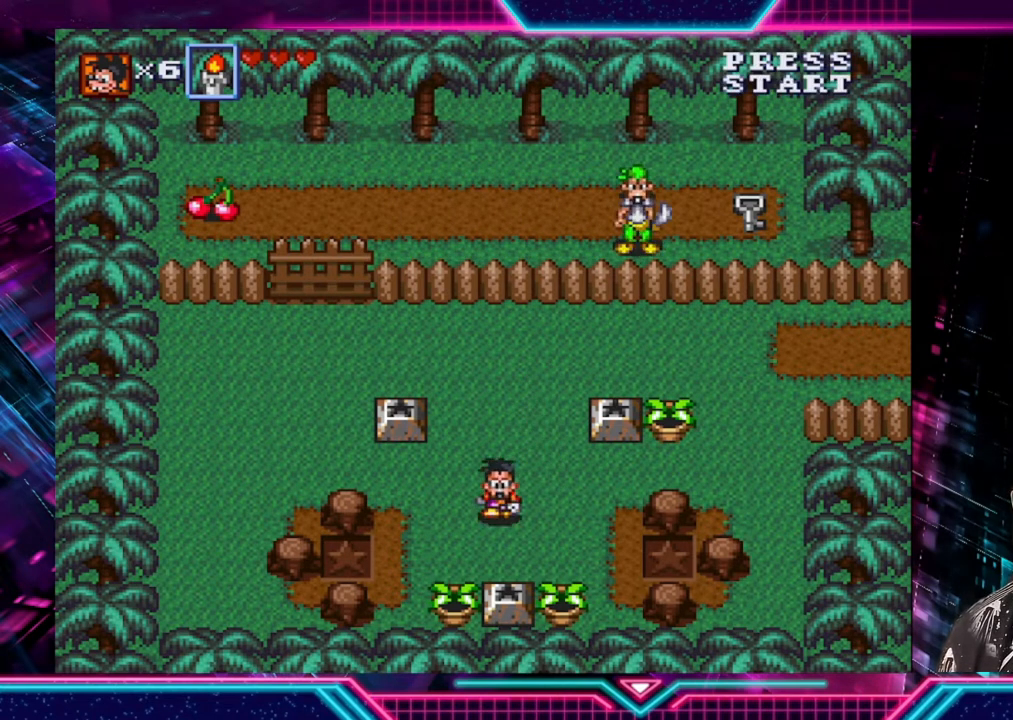
{"buttons": [], "left_stick": "center", "right_stick": "center", "events": [[280, "left_stick", "center"]]}
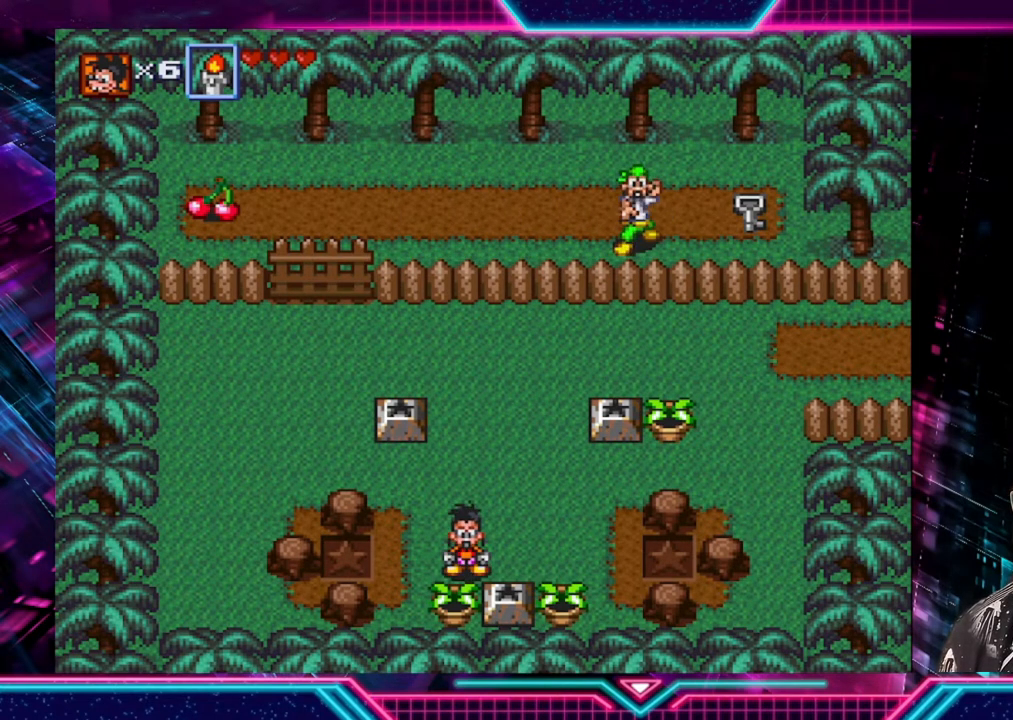
{"buttons": [], "left_stick": "center", "right_stick": "center", "events": []}
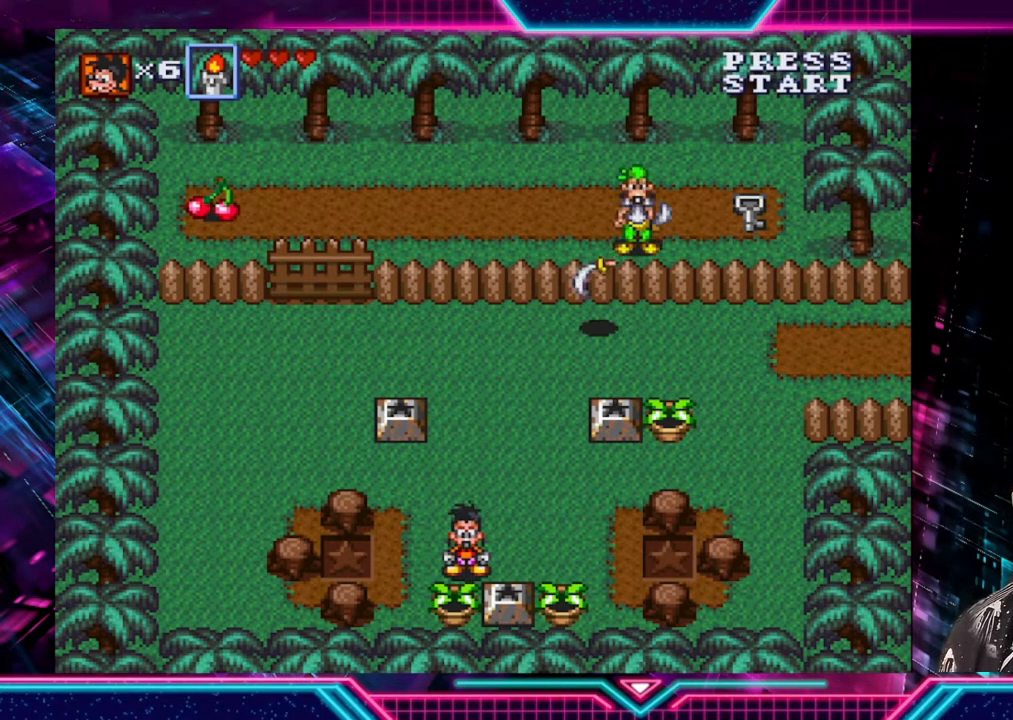
{"buttons": [], "left_stick": "up", "right_stick": "center", "events": [[200, "left_stick", "left"], [400, "left_stick", "up"]]}
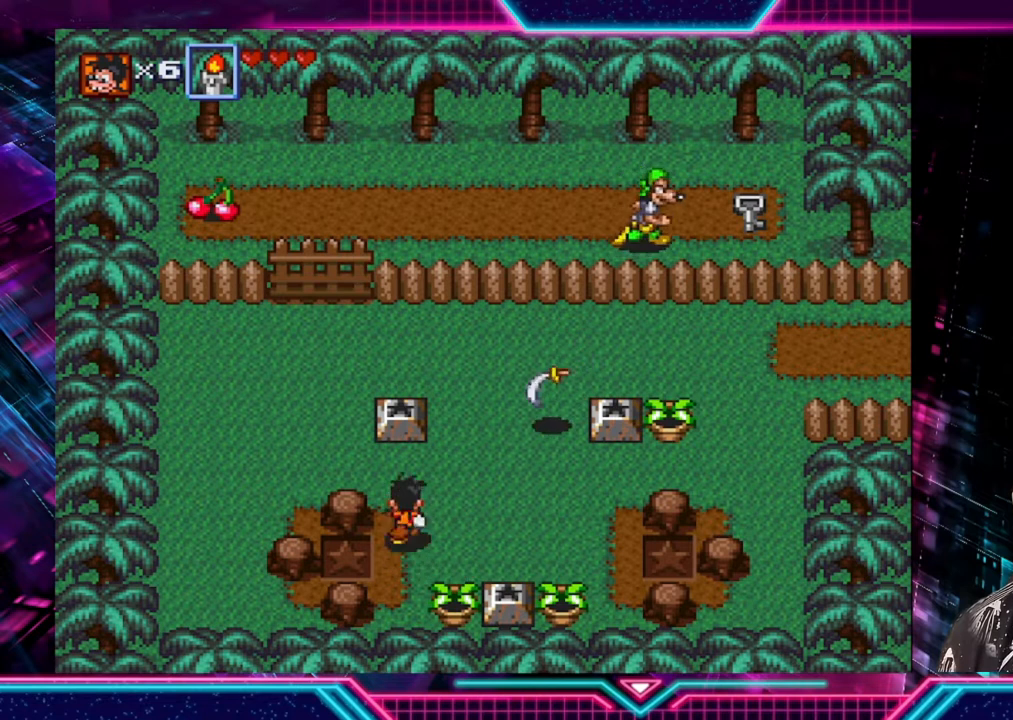
{"buttons": [], "left_stick": "right", "right_stick": "center", "events": [[280, "left_stick", "center"], [480, "left_stick", "right"]]}
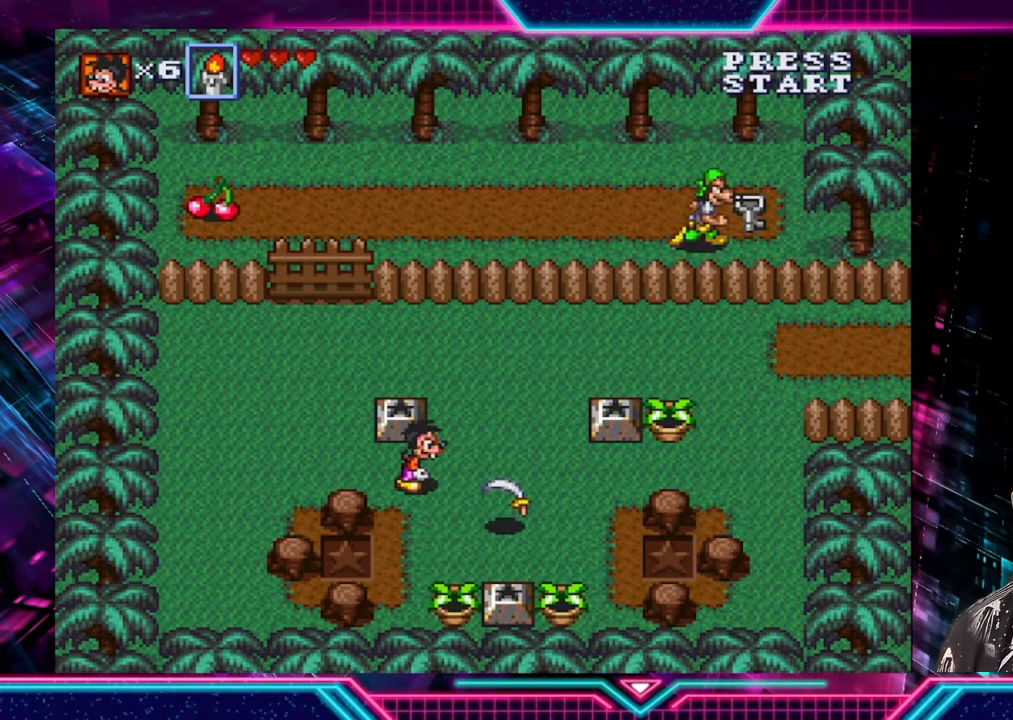
{"buttons": [], "left_stick": "down", "right_stick": "center", "events": [[280, "left_stick", "down-right"], [440, "left_stick", "down"]]}
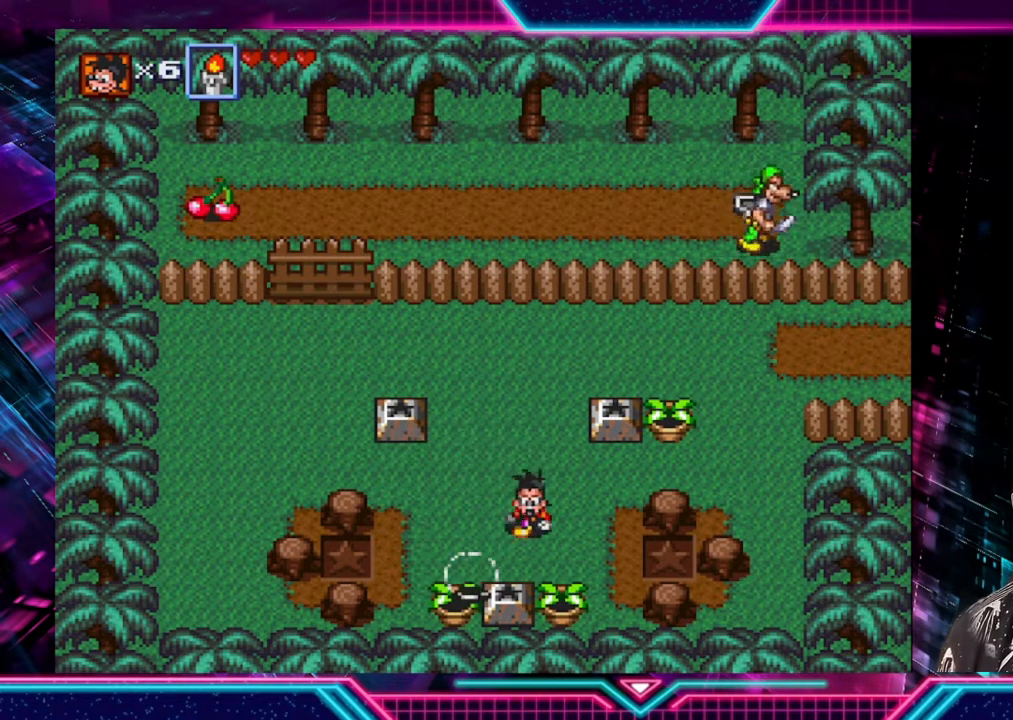
{"buttons": [], "left_stick": "left", "right_stick": "center", "events": [[320, "left_stick", "center"], [520, "left_stick", "left"]]}
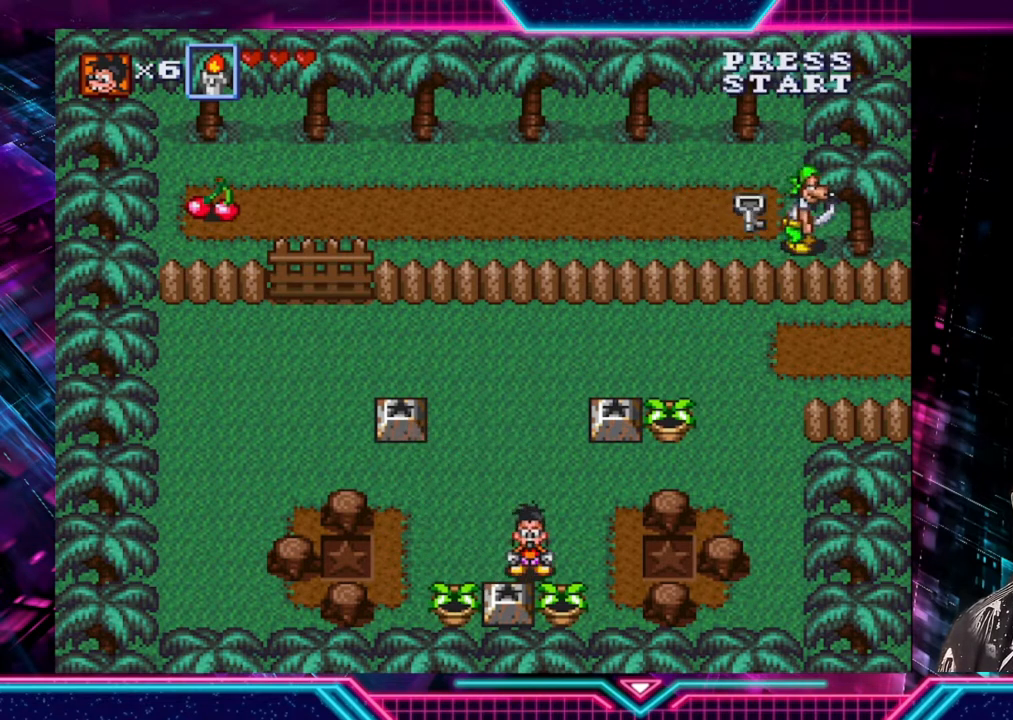
{"buttons": [], "left_stick": "center", "right_stick": "center", "events": [[320, "left_stick", "down-right"], [440, "left_stick", "center"]]}
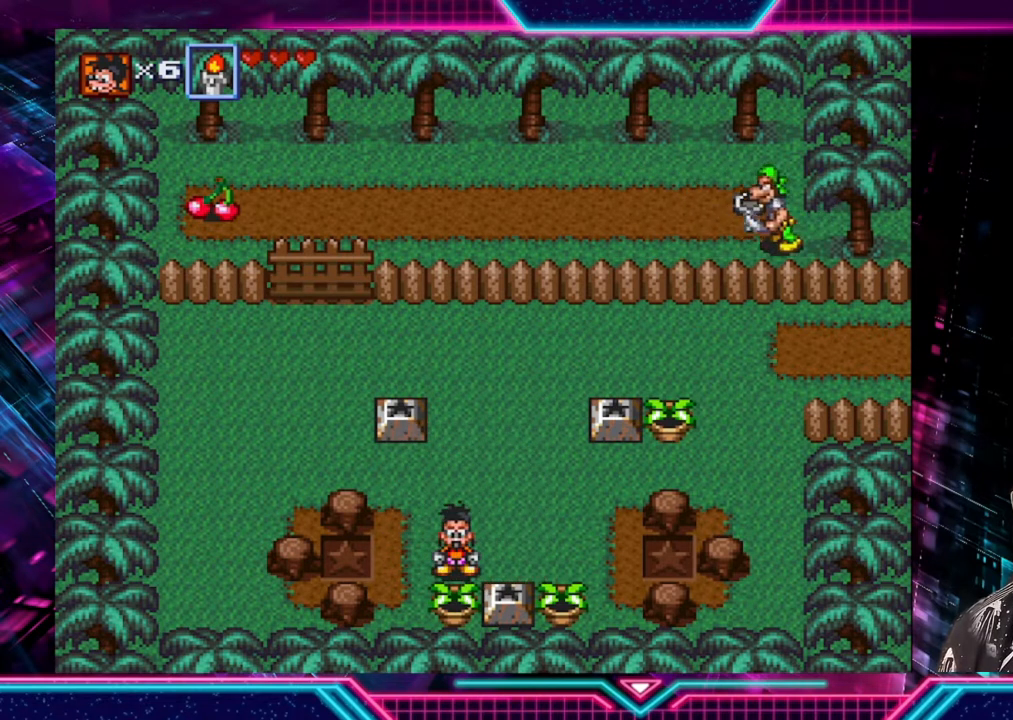
{"buttons": [], "left_stick": "center", "right_stick": "center", "events": []}
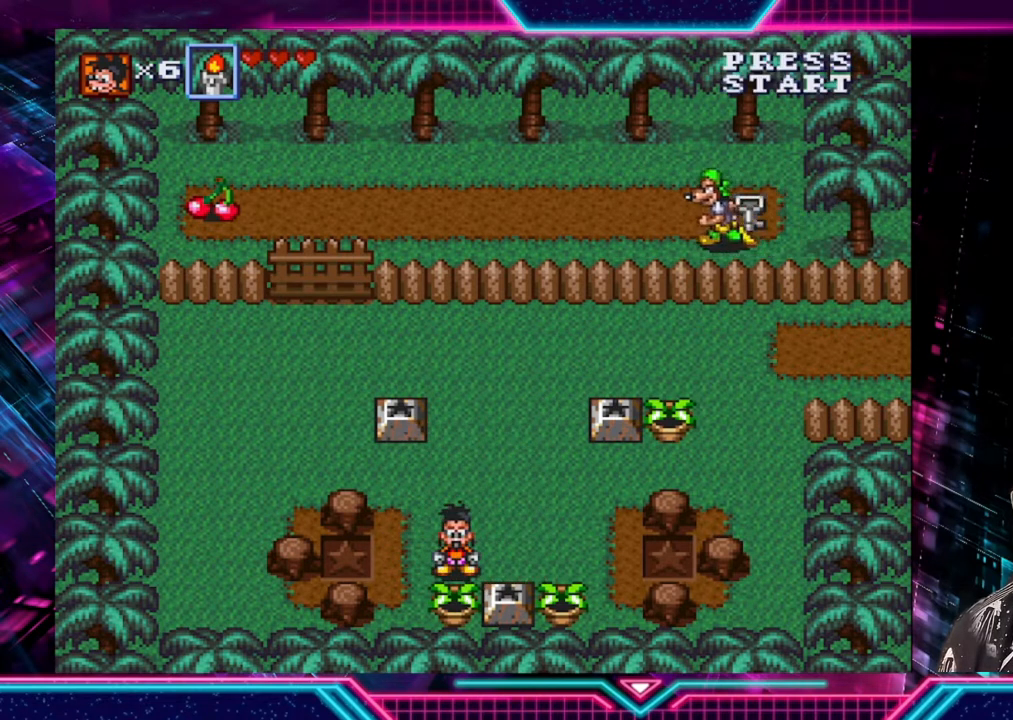
{"buttons": [], "left_stick": "up-right", "right_stick": "center", "events": [[80, "A", "down"], [200, "left_stick", "right"], [240, "A", "up"], [320, "left_stick", "up-right"]]}
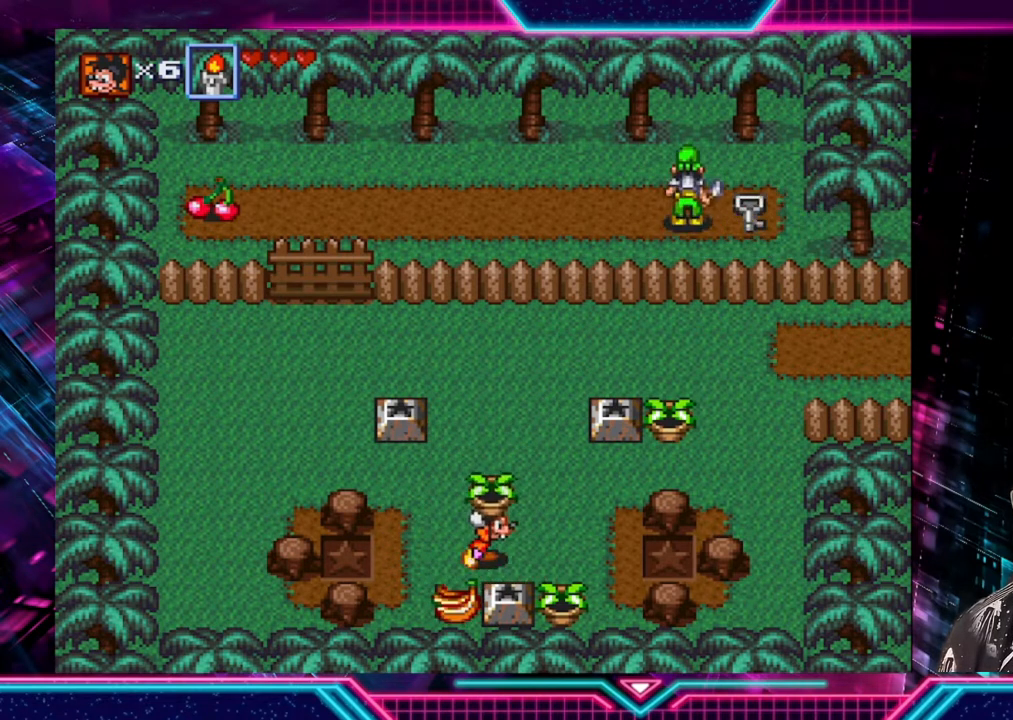
{"buttons": [], "left_stick": "down-left", "right_stick": "center", "events": [[200, "left_stick", "left"], [280, "left_stick", "down-left"]]}
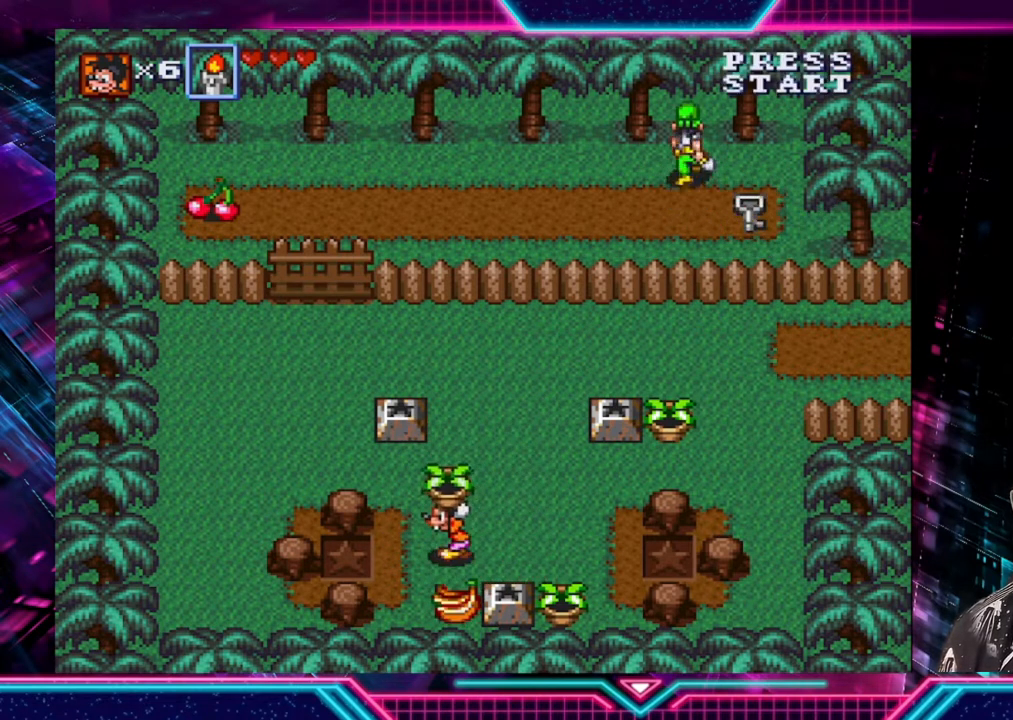
{"buttons": [], "left_stick": "up", "right_stick": "center", "events": [[40, "left_stick", "down"], [280, "left_stick", "right"], [400, "left_stick", "up"]]}
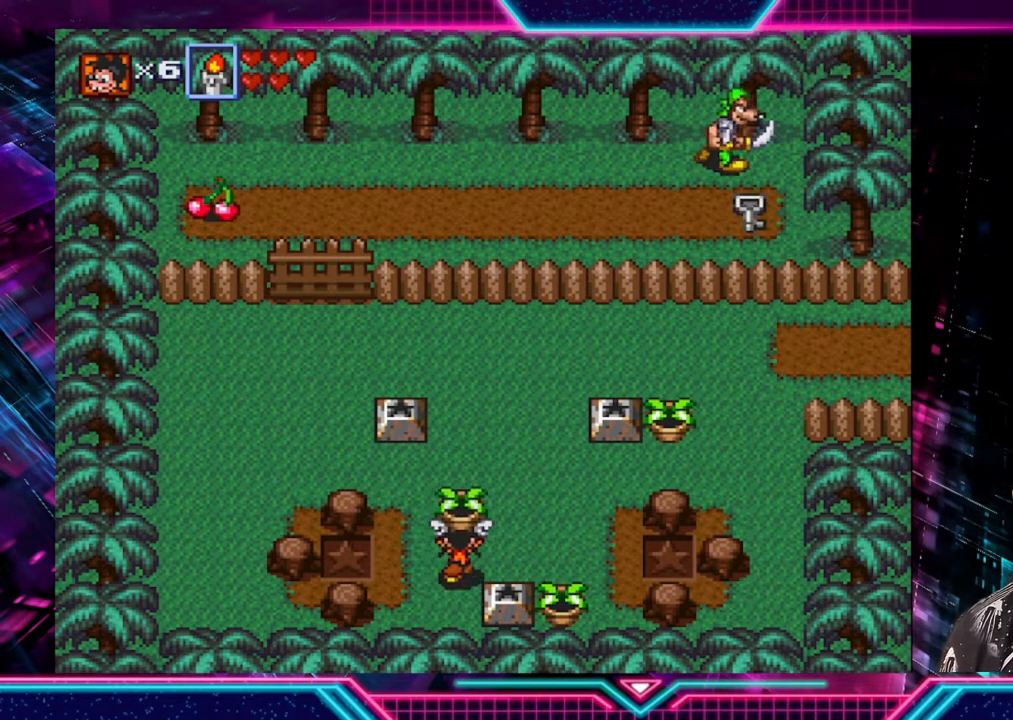
{"buttons": [], "left_stick": "up-right", "right_stick": "center", "events": [[160, "left_stick", "up-right"]]}
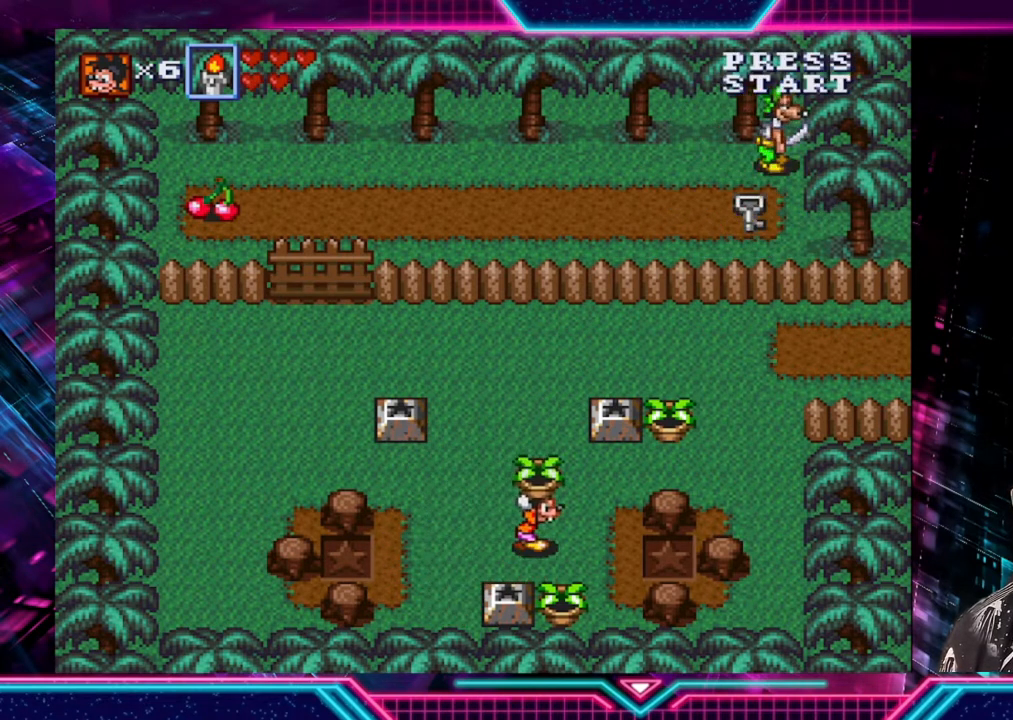
{"buttons": [], "left_stick": "up-right", "right_stick": "center", "events": []}
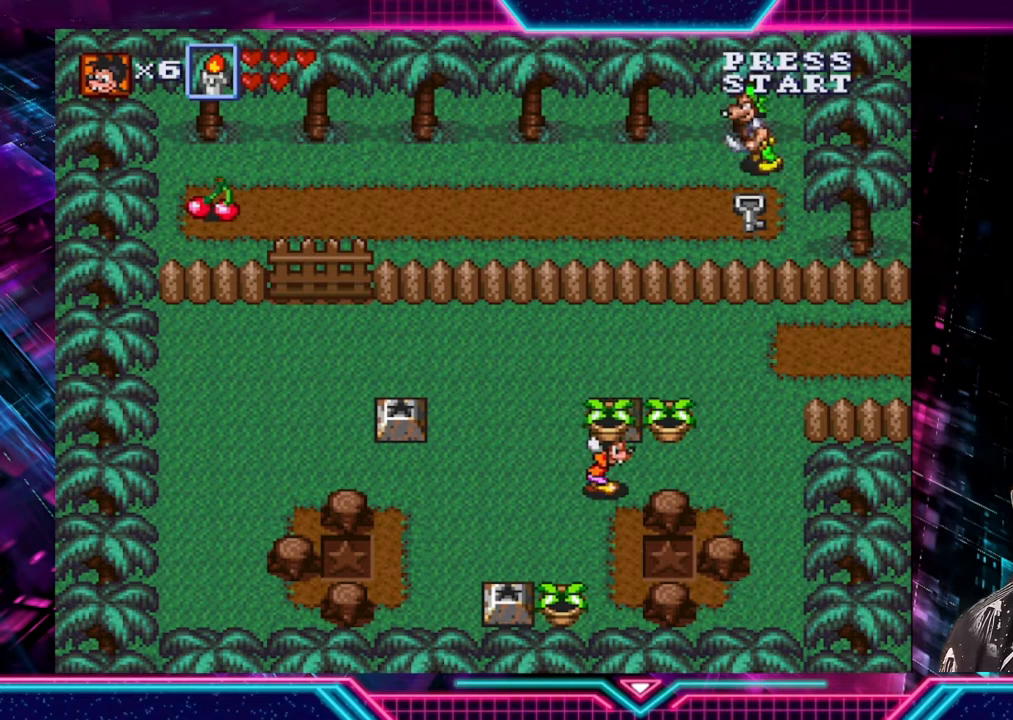
{"buttons": ["A"], "left_stick": "up", "right_stick": "center", "events": [[440, "left_stick", "up"], [480, "A", "down"]]}
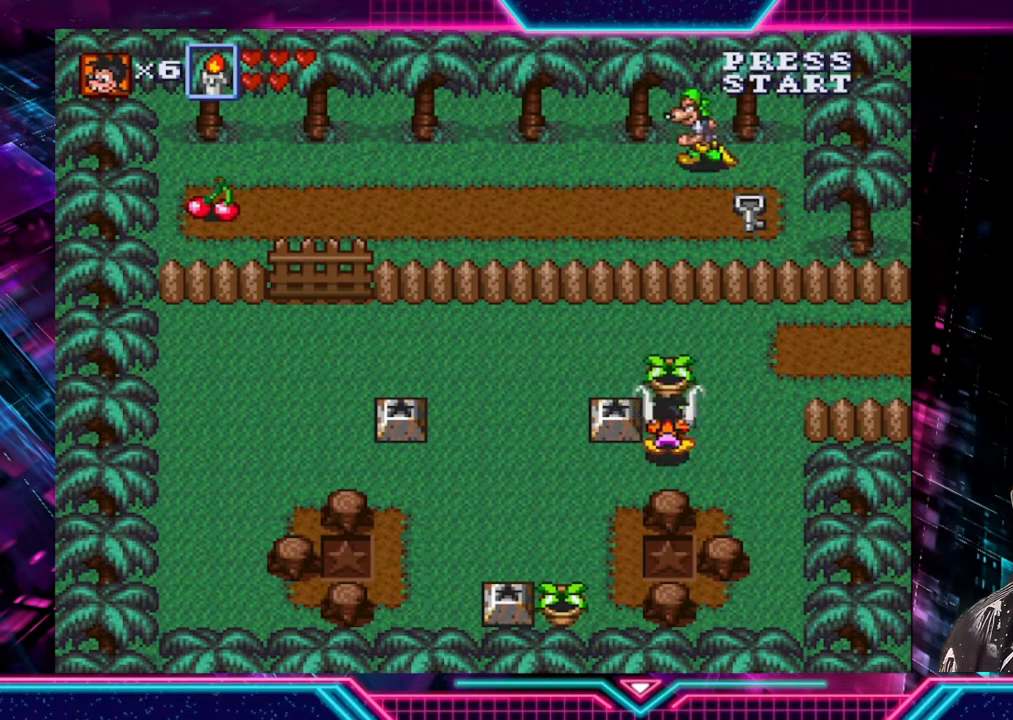
{"buttons": [], "left_stick": "down-left", "right_stick": "center", "events": [[40, "A", "up"], [200, "left_stick", "left"], [280, "left_stick", "down-left"]]}
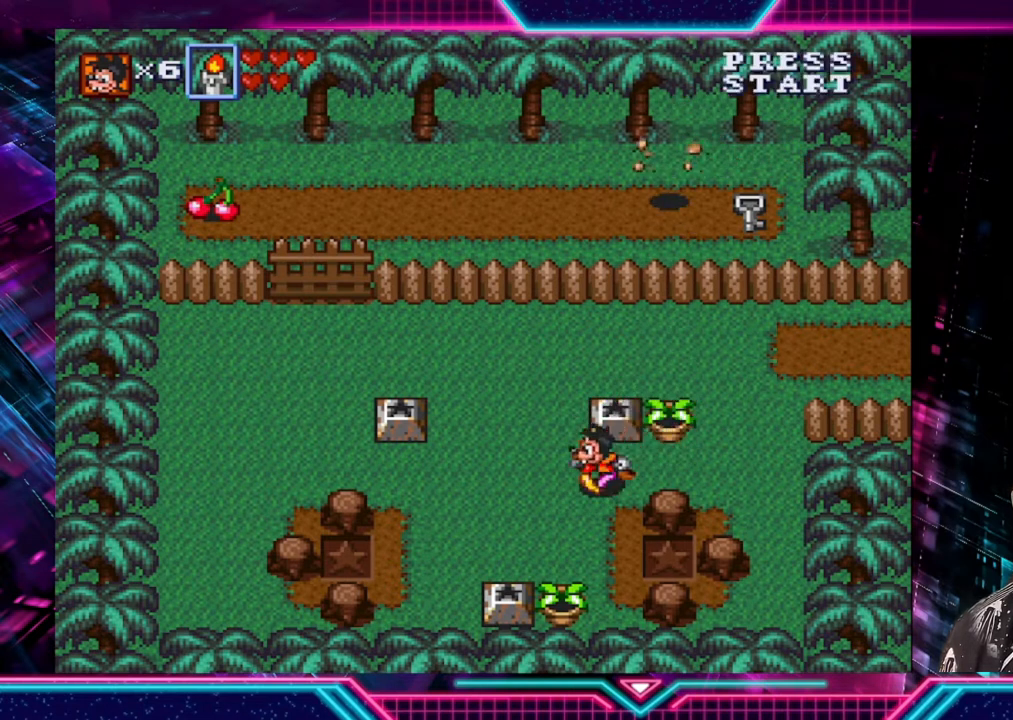
{"buttons": [], "left_stick": "down", "right_stick": "center", "events": [[360, "left_stick", "down"]]}
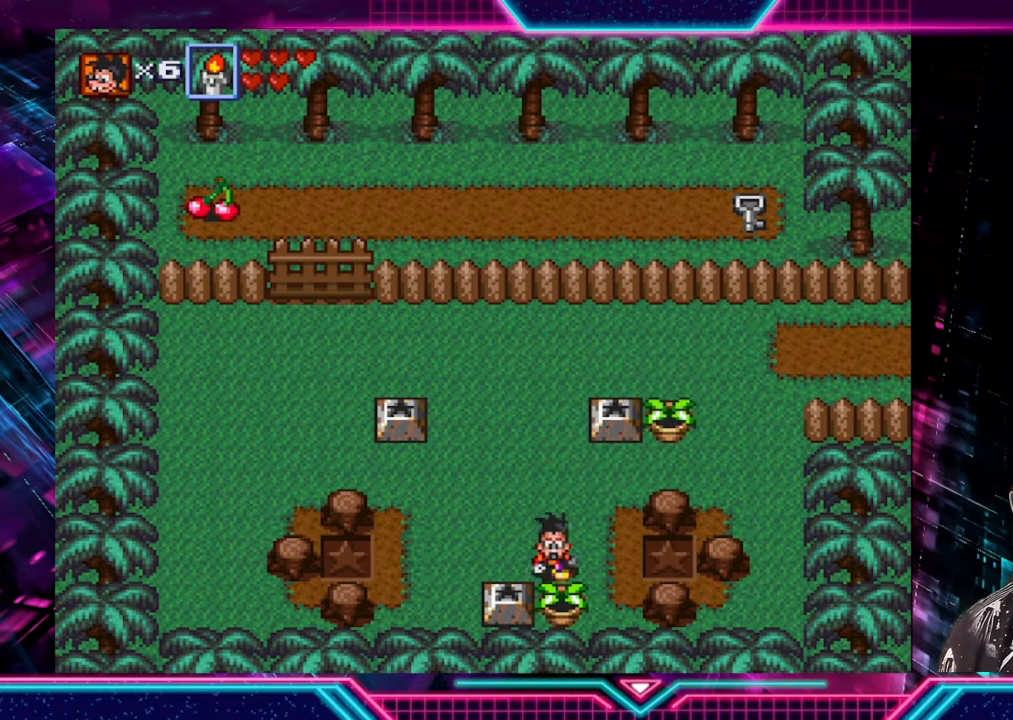
{"buttons": [], "left_stick": "center", "right_stick": "center", "events": [[80, "left_stick", "center"], [280, "A", "down"], [440, "A", "up"]]}
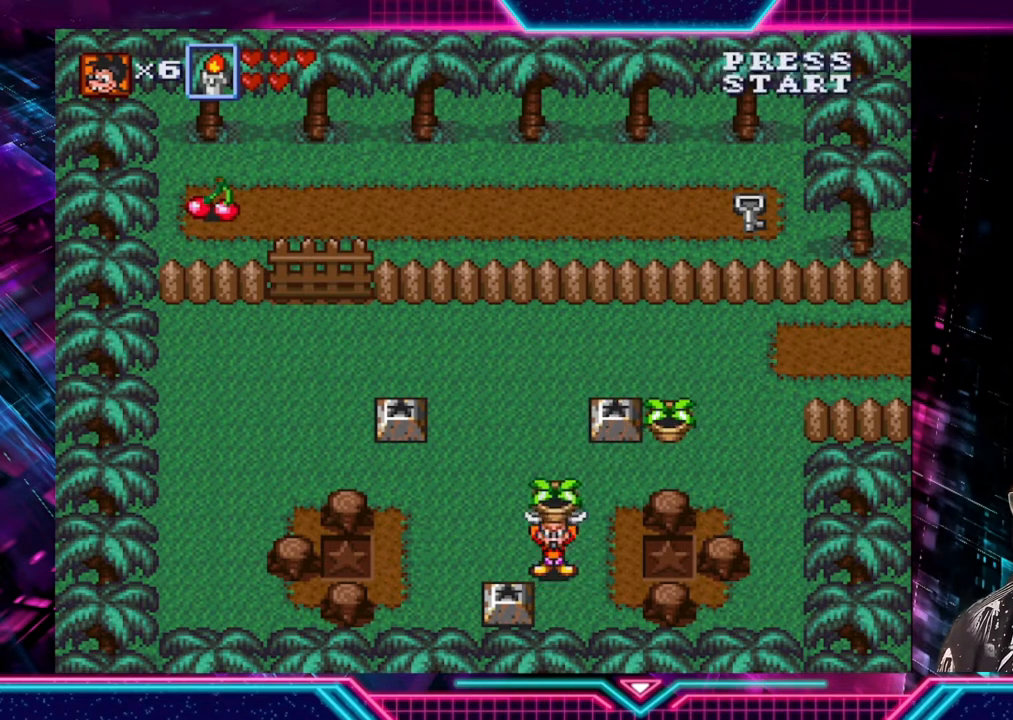
{"buttons": [], "left_stick": "center", "right_stick": "center", "events": [[200, "left_stick", "left"], [320, "A", "down"], [400, "left_stick", "center"], [480, "A", "up"]]}
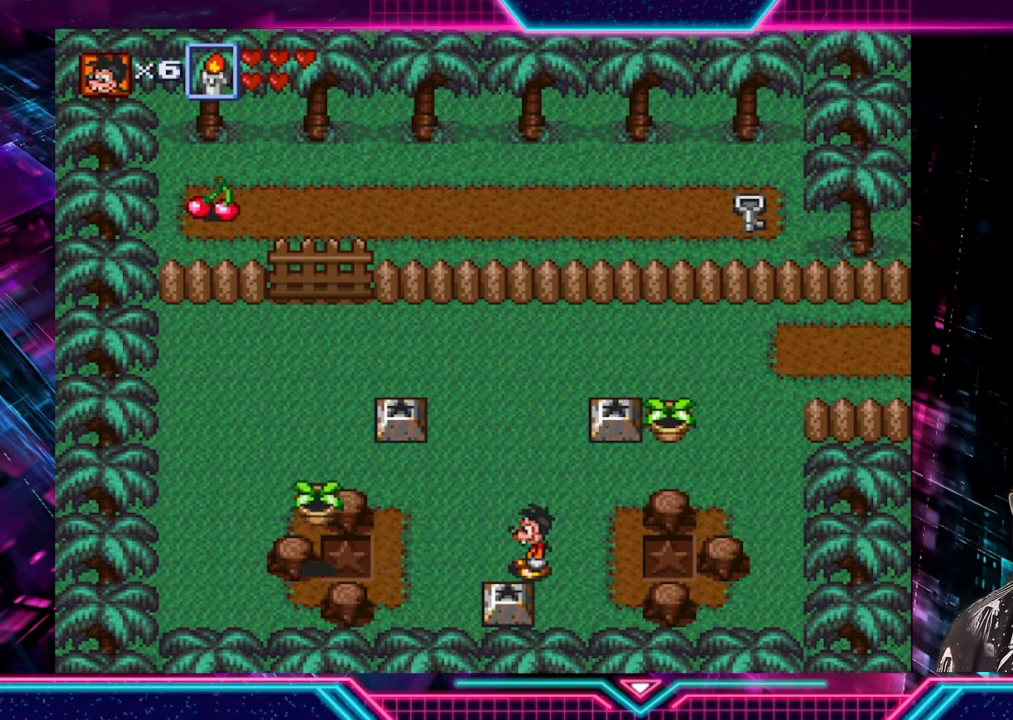
{"buttons": [], "left_stick": "down", "right_stick": "center", "events": [[120, "left_stick", "left"], [320, "left_stick", "down-left"], [480, "left_stick", "down"]]}
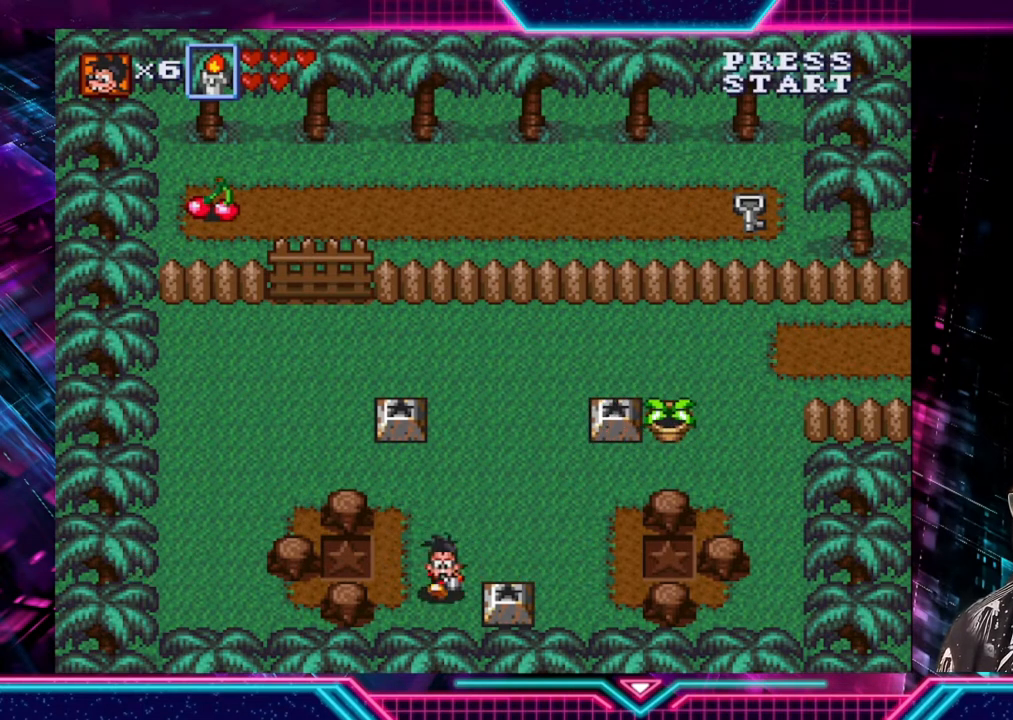
{"buttons": [], "left_stick": "center", "right_stick": "center", "events": [[40, "left_stick", "down-right"], [200, "left_stick", "right"], [320, "left_stick", "center"]]}
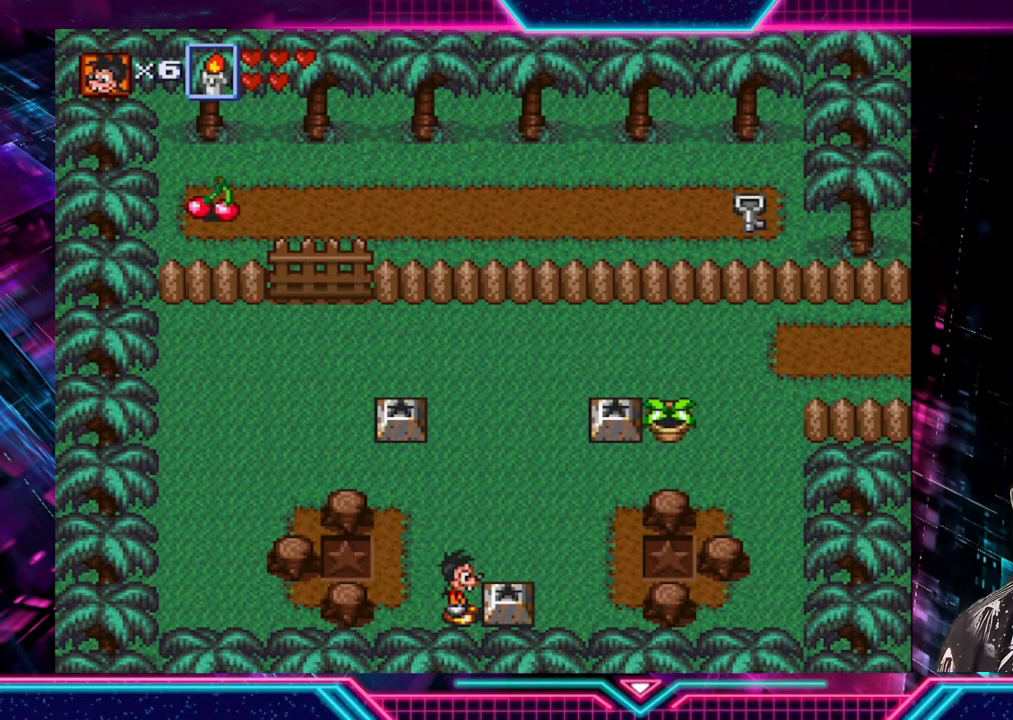
{"buttons": ["A"], "left_stick": "center", "right_stick": "center", "events": [[360, "A", "down"]]}
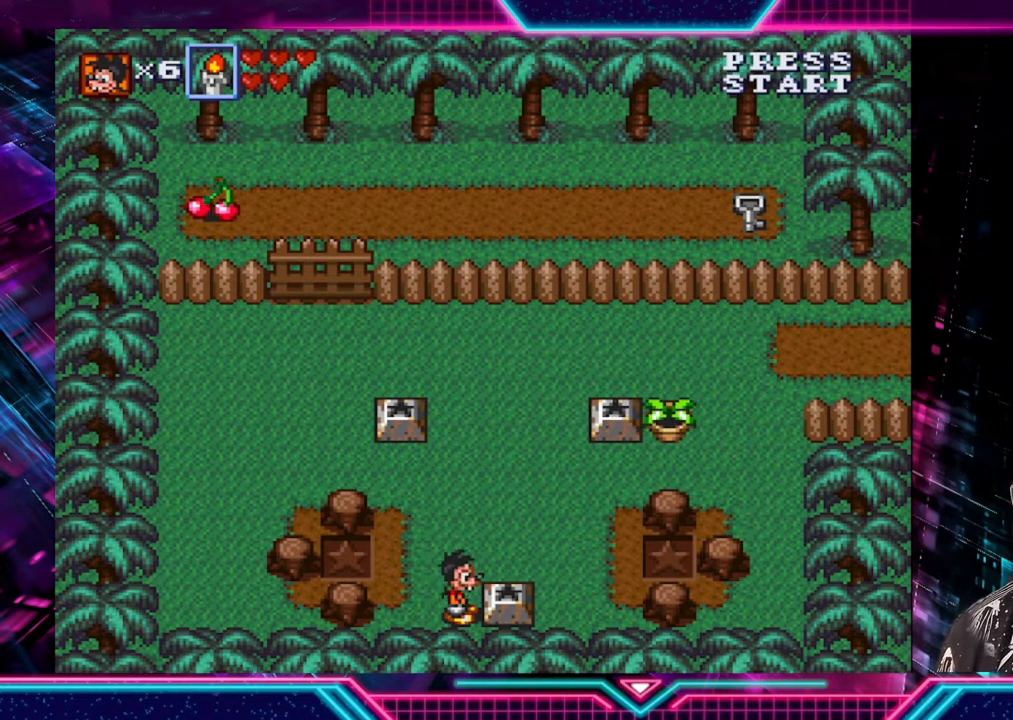
{"buttons": [], "left_stick": "right", "right_stick": "center", "events": [[160, "A", "up"], [240, "left_stick", "right"]]}
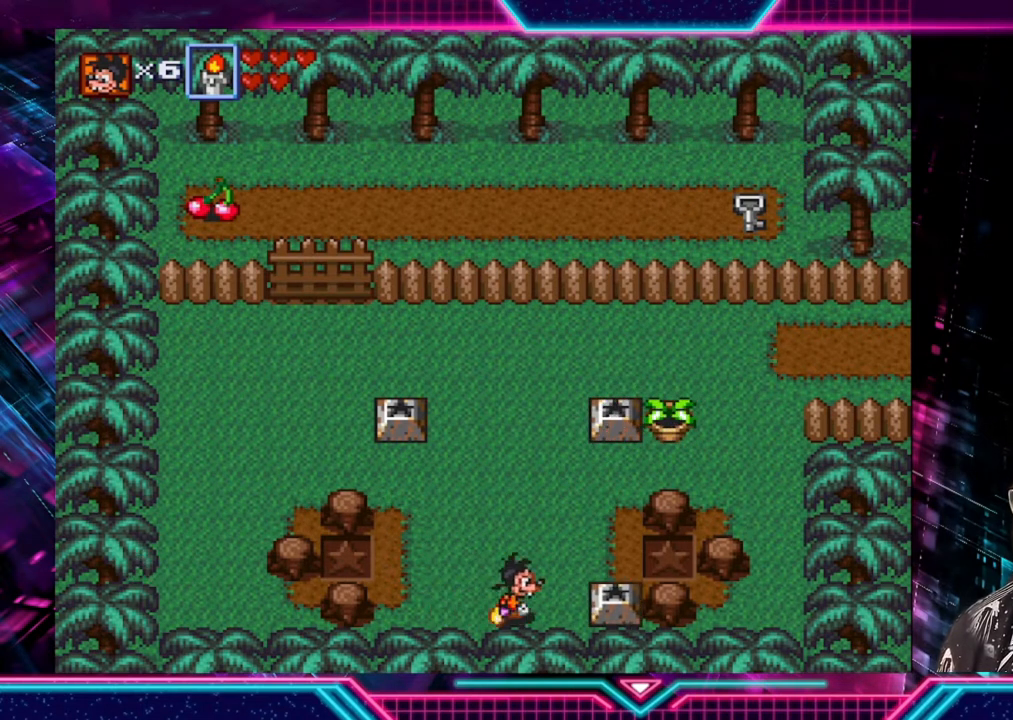
{"buttons": [], "left_stick": "up", "right_stick": "center", "events": [[40, "left_stick", "up-right"], [240, "left_stick", "up"]]}
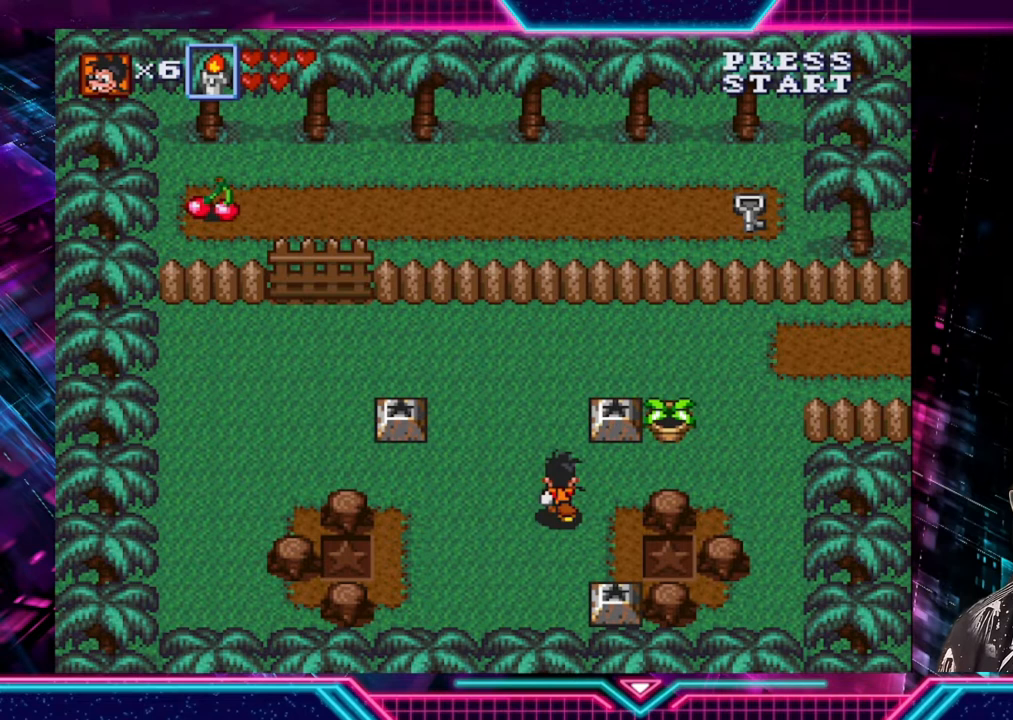
{"buttons": [], "left_stick": "up-right", "right_stick": "center", "events": [[520, "left_stick", "up-right"]]}
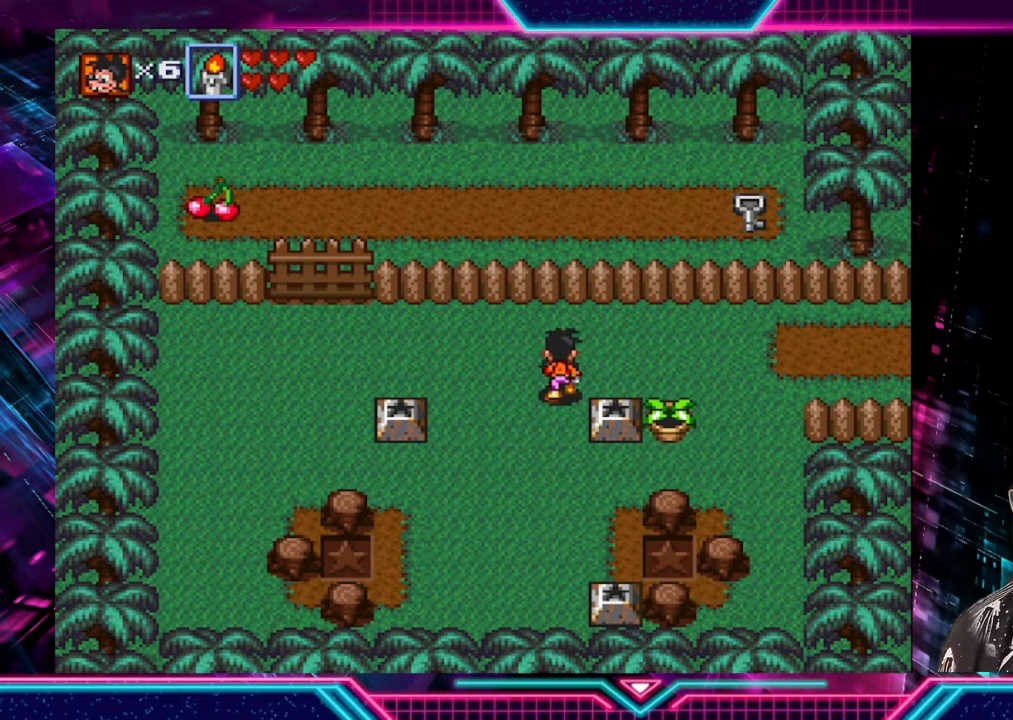
{"buttons": [], "left_stick": "left", "right_stick": "center", "events": [[280, "left_stick", "down-left"], [360, "left_stick", "left"]]}
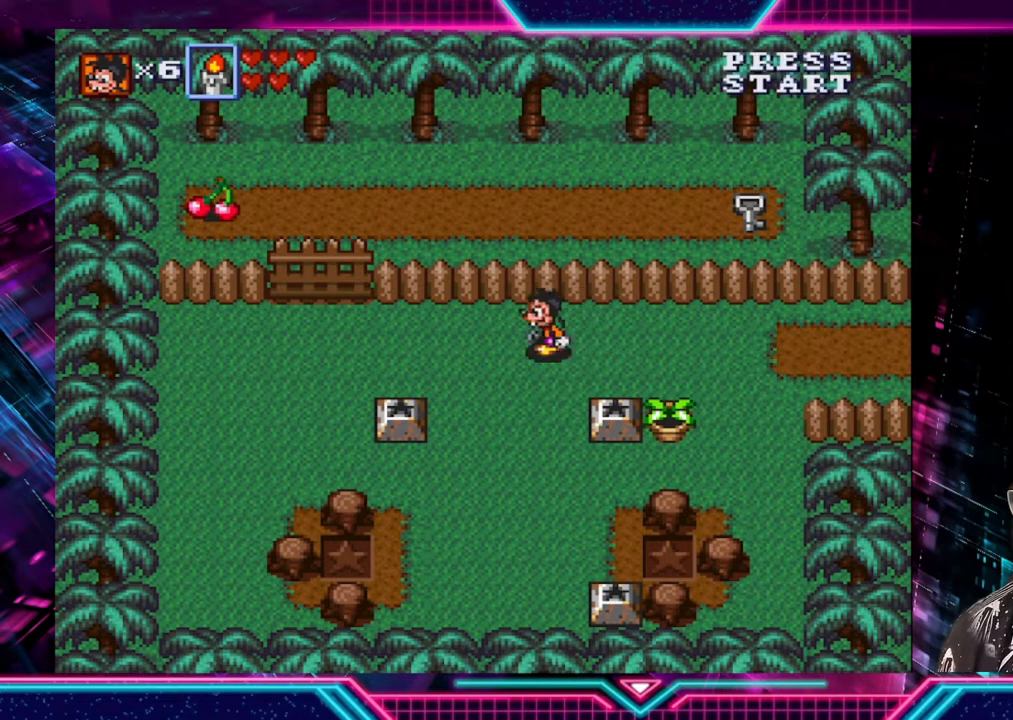
{"buttons": [], "left_stick": "left", "right_stick": "center", "events": []}